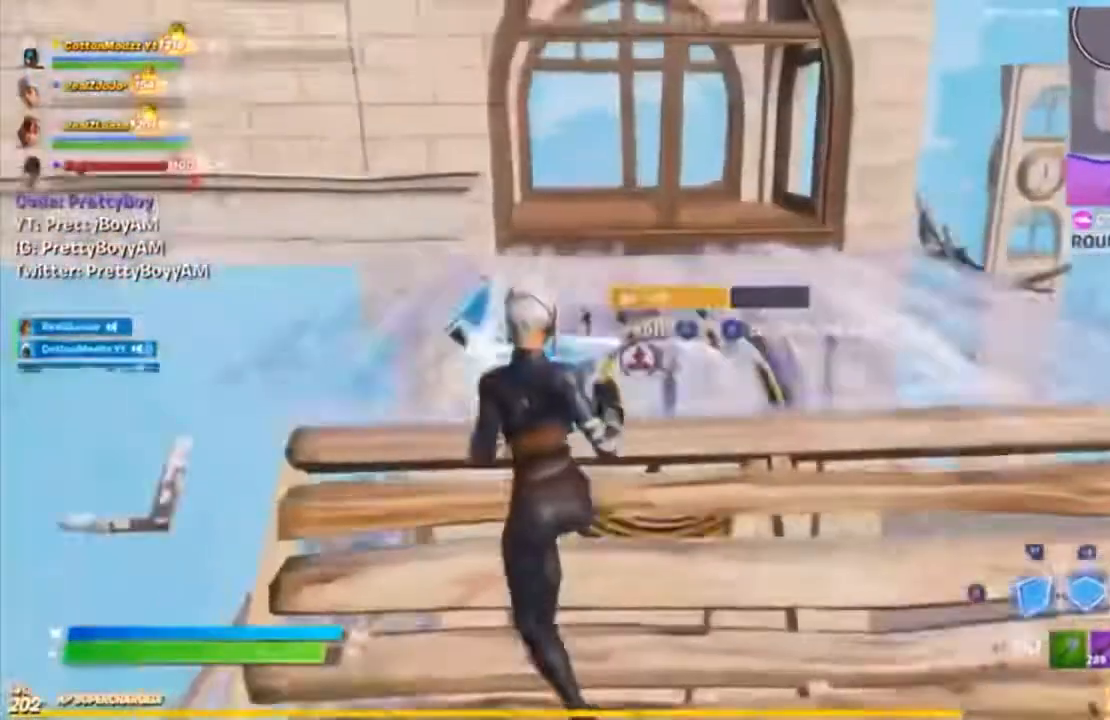
Gameplay with a controller (Xbox layout); each line is a JSON object with the inputs held at the frame after it. "events" lists button and stick changes between this image and that frame as [ms after this image, input, new state], when the widget could be followed in between.
{"buttons": [], "left_stick": "up-left", "right_stick": "left", "events": [[17, "L1", "up"], [17, "L2", "down"], [17, "left_stick", "up"], [83, "B", "down"], [133, "L2", "up"], [200, "B", "up"], [233, "left_stick", "up-left"], [283, "R1", "down"], [417, "R1", "up"]]}
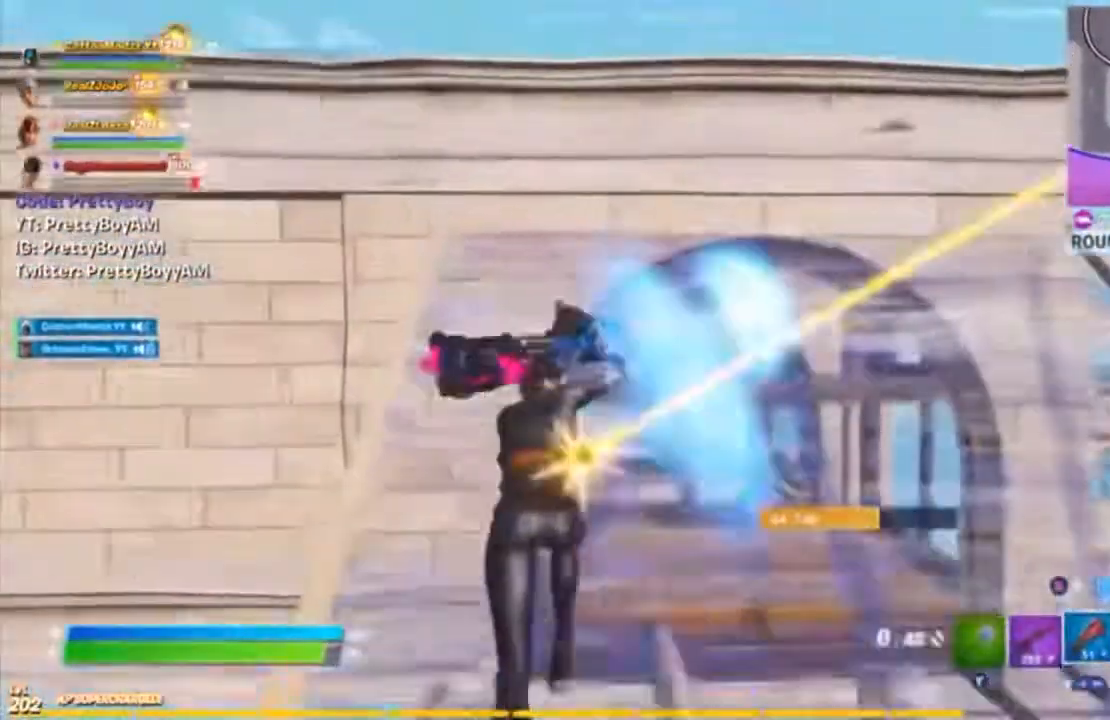
{"buttons": ["L1", "R2"], "left_stick": "up", "right_stick": "center", "events": [[83, "B", "down"], [83, "right_stick", "center"], [150, "B", "up"], [267, "R2", "down"], [383, "A", "down"], [450, "A", "up"], [467, "L1", "down"], [467, "left_stick", "up"]]}
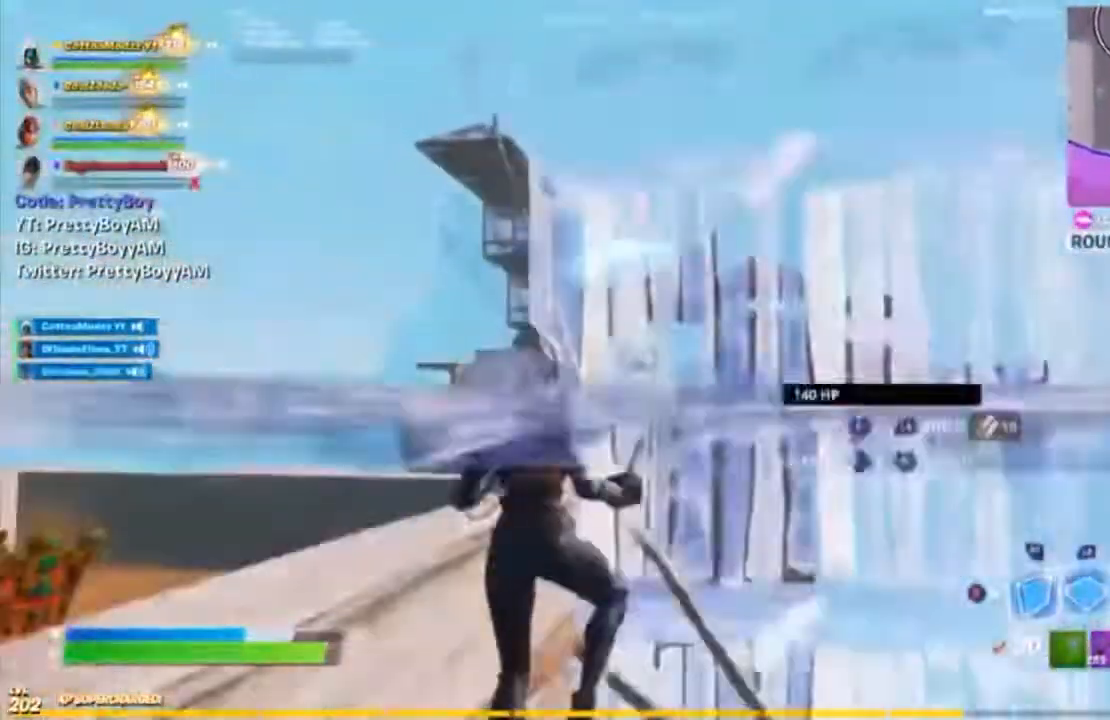
{"buttons": [], "left_stick": "up-left", "right_stick": "left"}
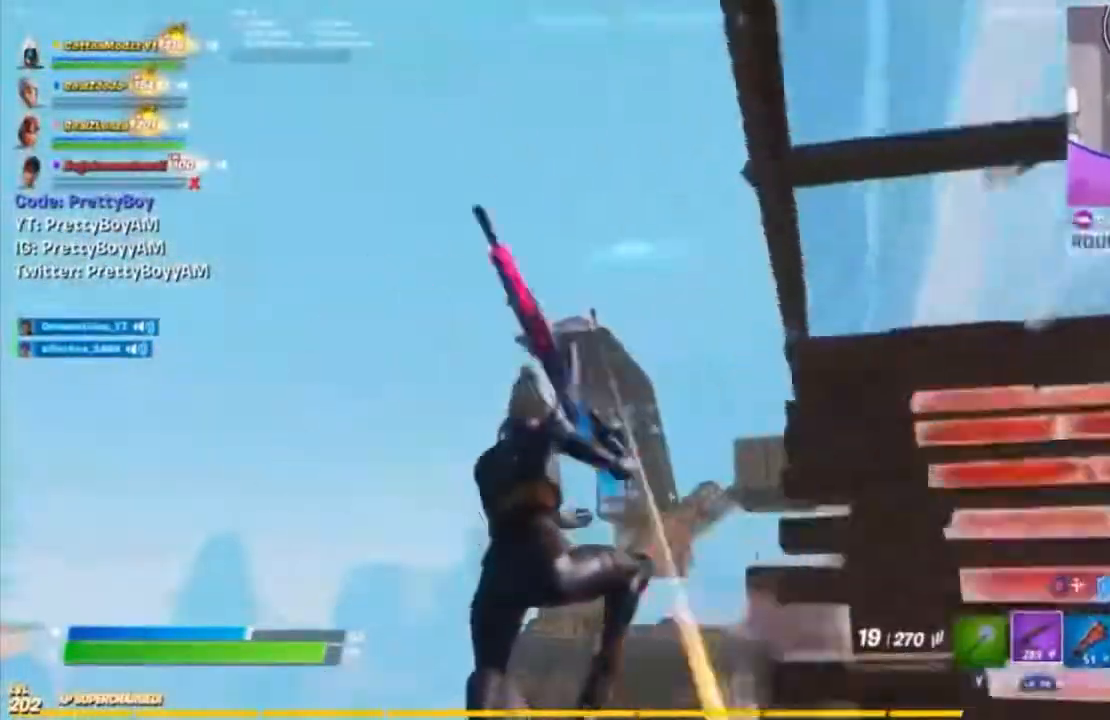
{"buttons": ["L2", "R2"], "left_stick": "left", "right_stick": "left", "events": [[17, "left_stick", "left"], [217, "L2", "down"], [450, "R2", "down"]]}
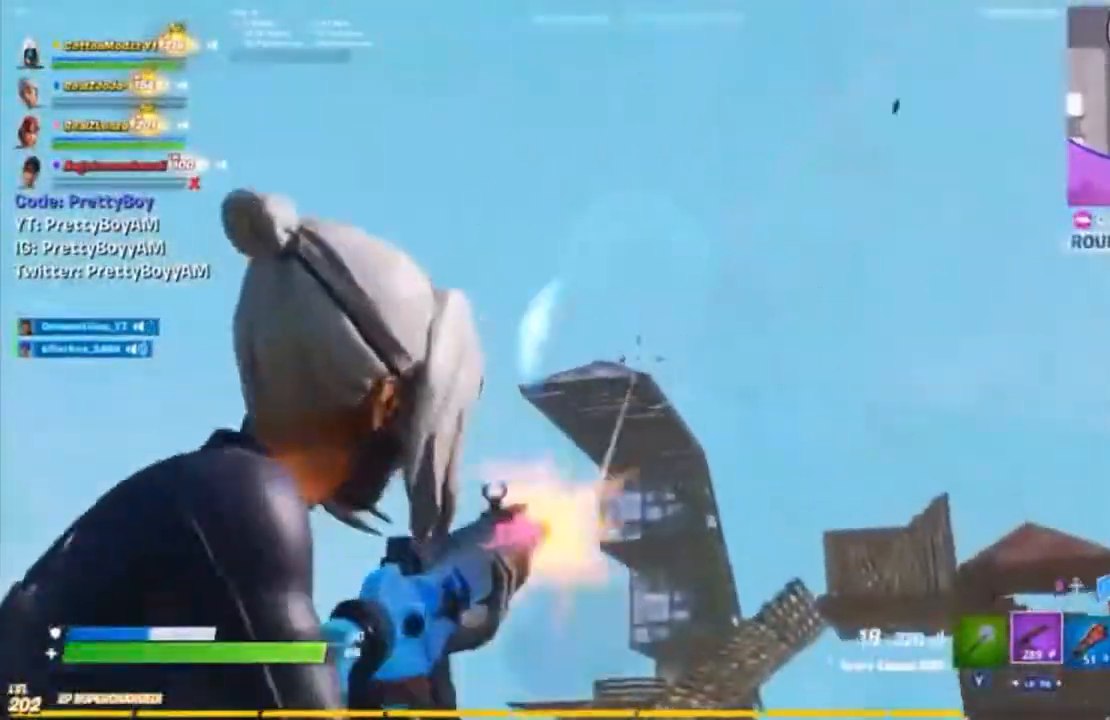
{"buttons": [], "left_stick": "left", "right_stick": "left", "events": [[233, "R2", "up"], [383, "L2", "up"]]}
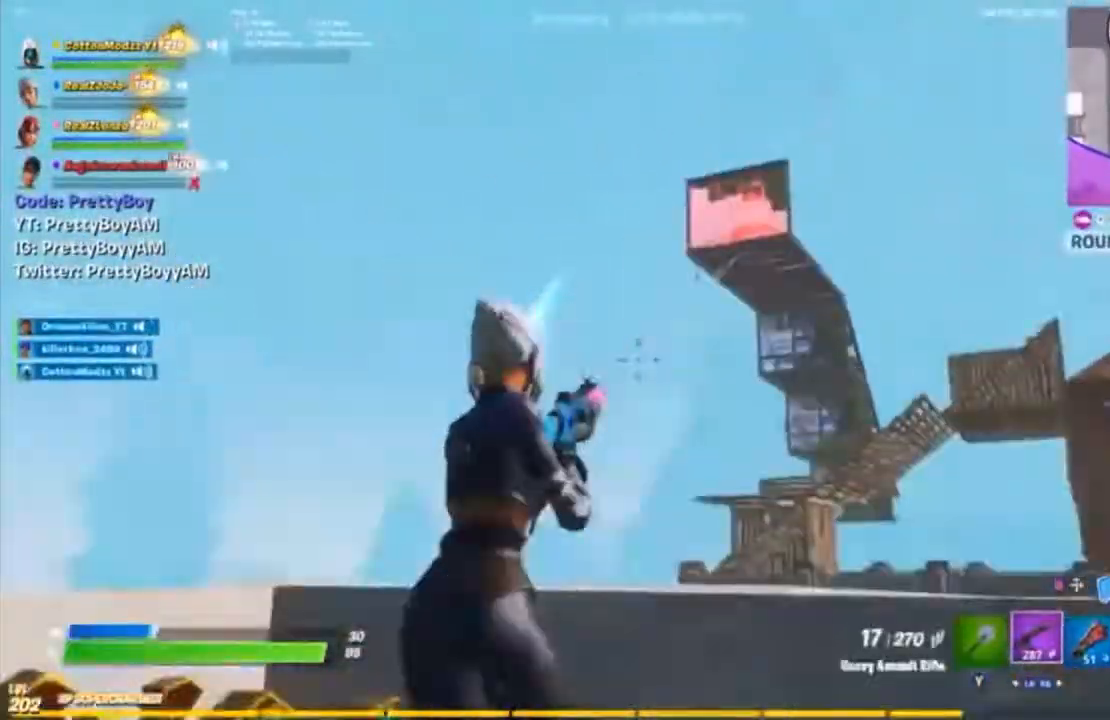
{"buttons": [], "left_stick": "left", "right_stick": "left", "events": [[33, "right_stick", "down-left"], [117, "R1", "down"], [250, "R1", "up"], [317, "L1", "down"], [317, "right_stick", "left"], [400, "L1", "up"]]}
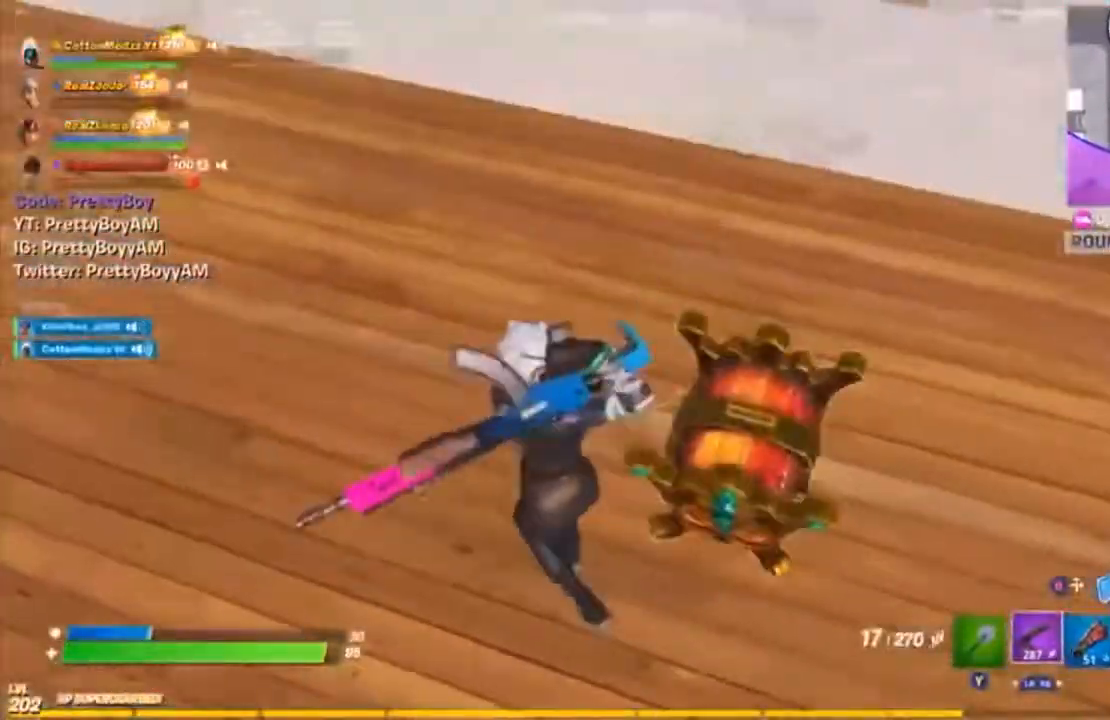
{"buttons": [], "left_stick": "up-left", "right_stick": "up", "events": [[383, "right_stick", "up"], [433, "left_stick", "up-left"]]}
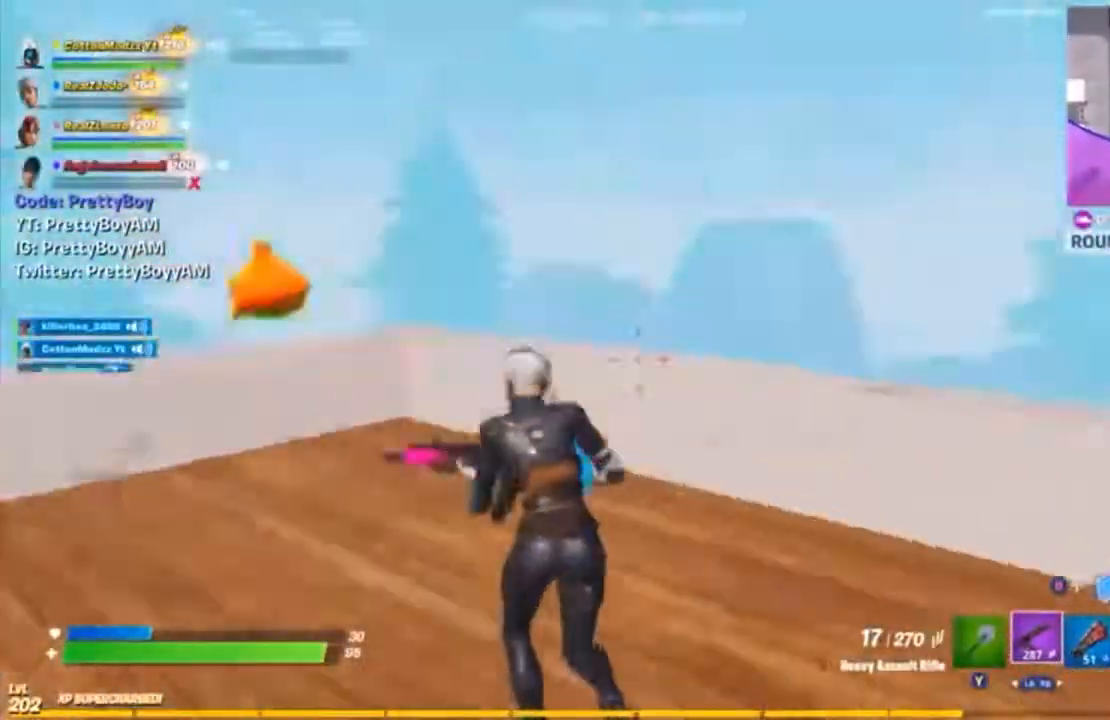
{"buttons": [], "left_stick": "left", "right_stick": "left", "events": [[67, "right_stick", "down-right"], [167, "right_stick", "left"], [250, "left_stick", "right"], [283, "R1", "down"], [300, "left_stick", "center"], [367, "R1", "up"], [367, "left_stick", "left"]]}
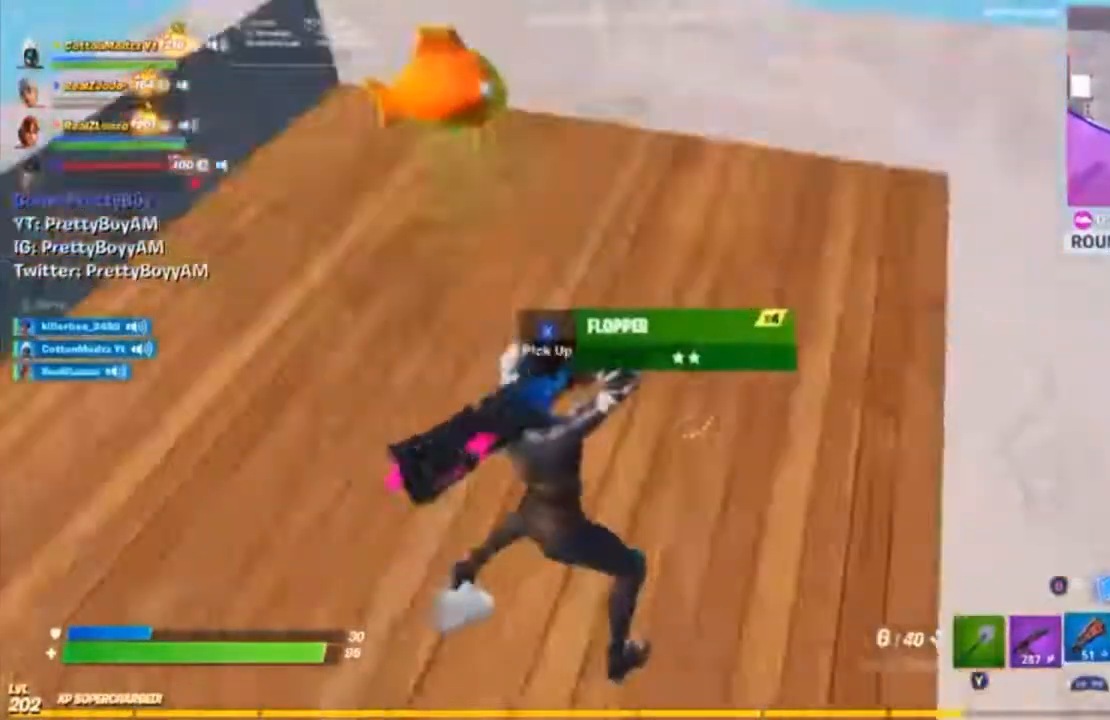
{"buttons": [], "left_stick": "center", "right_stick": "left", "events": [[100, "left_stick", "up-left"], [350, "X", "down"], [367, "left_stick", "up-right"], [417, "X", "up"], [433, "left_stick", "center"]]}
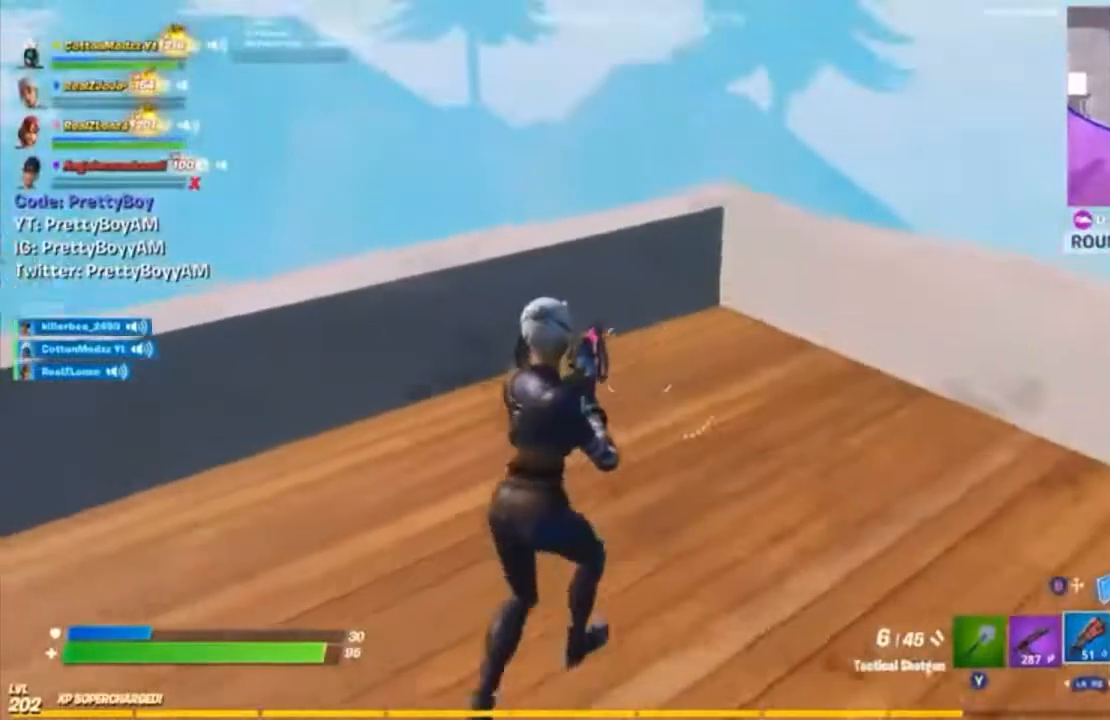
{"buttons": [], "left_stick": "up-right", "right_stick": "left", "events": [[383, "left_stick", "up-right"]]}
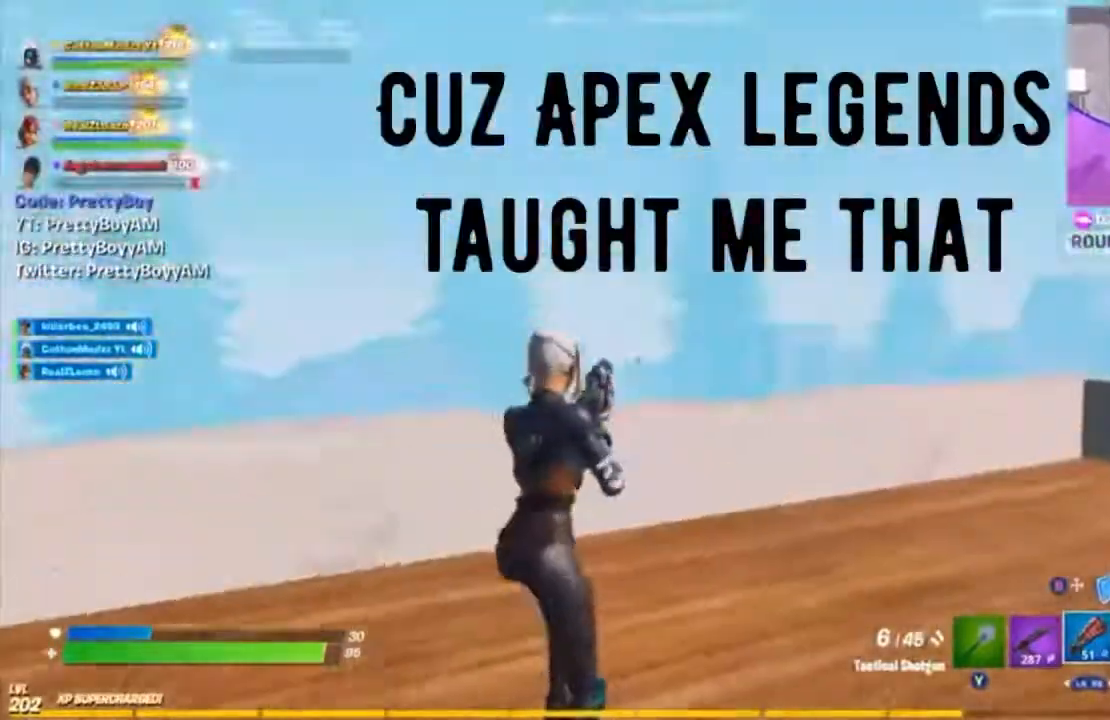
{"buttons": [], "left_stick": "left", "right_stick": "up", "events": [[17, "A", "down"], [117, "A", "up"], [267, "right_stick", "center"], [350, "R1", "down"], [383, "right_stick", "up-right"], [450, "right_stick", "up"], [483, "R1", "up"], [500, "left_stick", "left"]]}
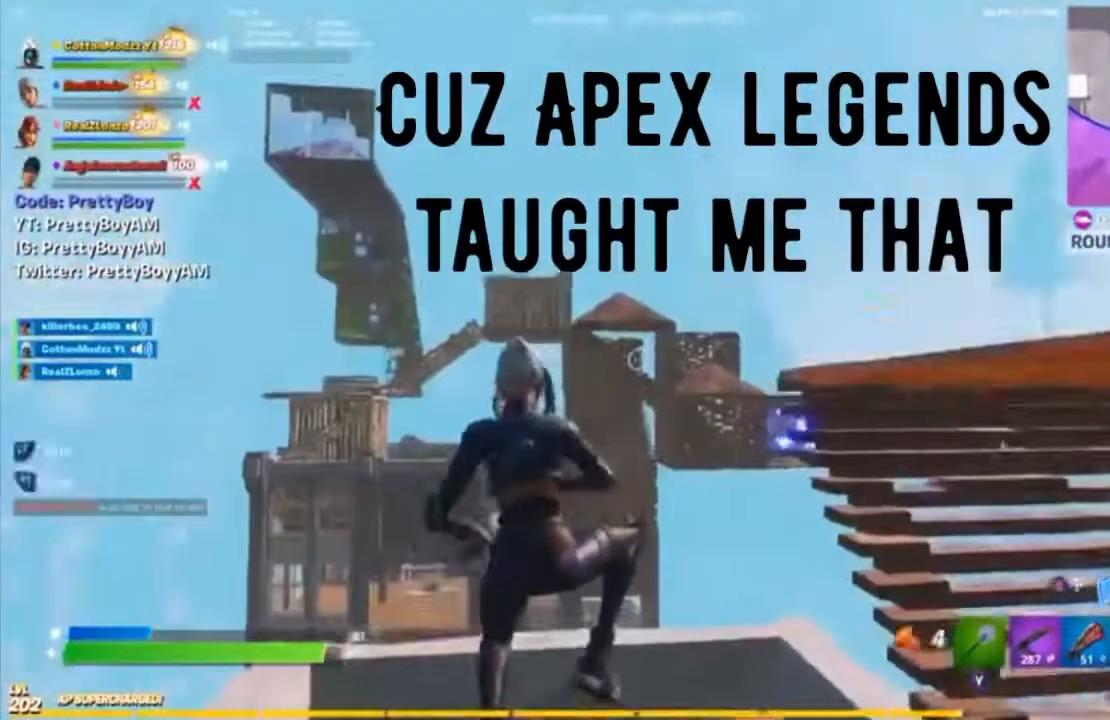
{"buttons": ["R2"], "left_stick": "left", "right_stick": "down", "events": [[50, "R1", "down"], [117, "right_stick", "center"], [183, "R1", "up"], [367, "R2", "down"], [367, "right_stick", "down"]]}